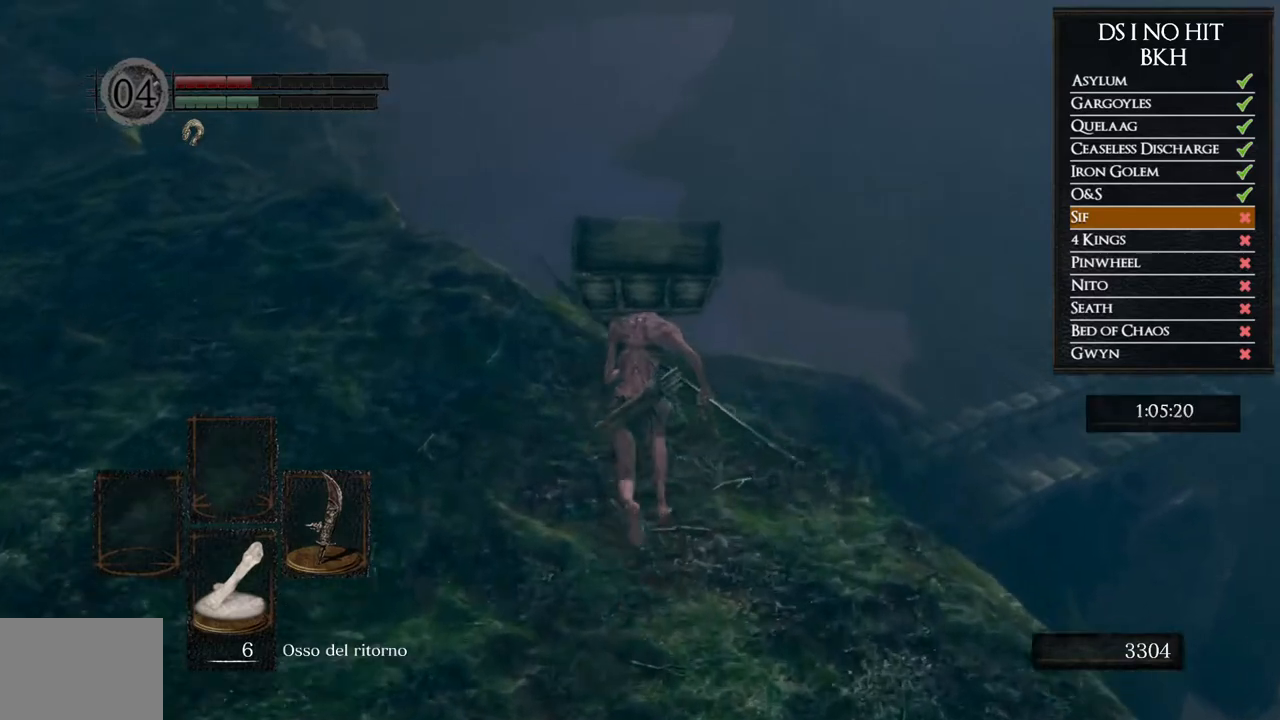
Gameplay with a controller (Xbox layout); each line is a JSON object with the inputs held at the frame after it. "events" lists button and stick changes between this image and that frame as [ms after this image, input, new state], when the widget could be followed in between.
{"buttons": [], "left_stick": "up", "right_stick": "down-right", "events": [[83, "B", "down"], [150, "B", "up"], [233, "B", "down"], [317, "B", "up"], [483, "right_stick", "down-right"]]}
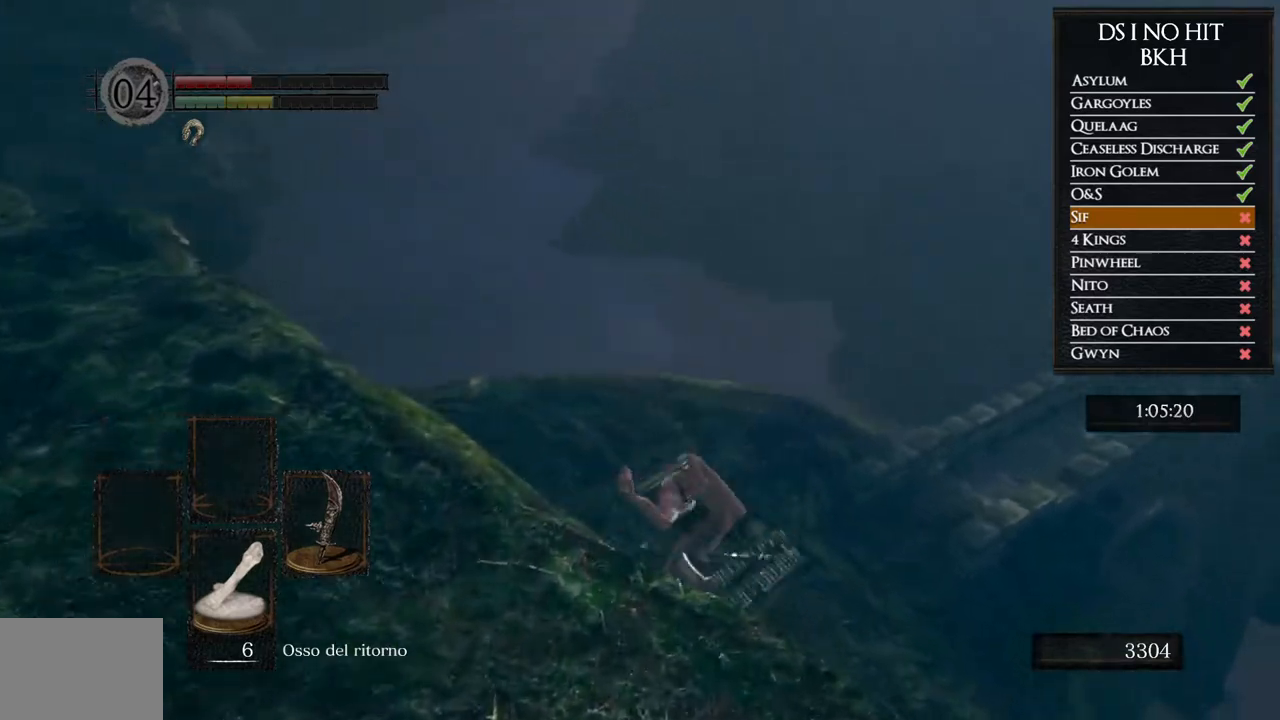
{"buttons": [], "left_stick": "up", "right_stick": "right", "events": [[67, "left_stick", "center"], [183, "right_stick", "right"], [233, "left_stick", "up"]]}
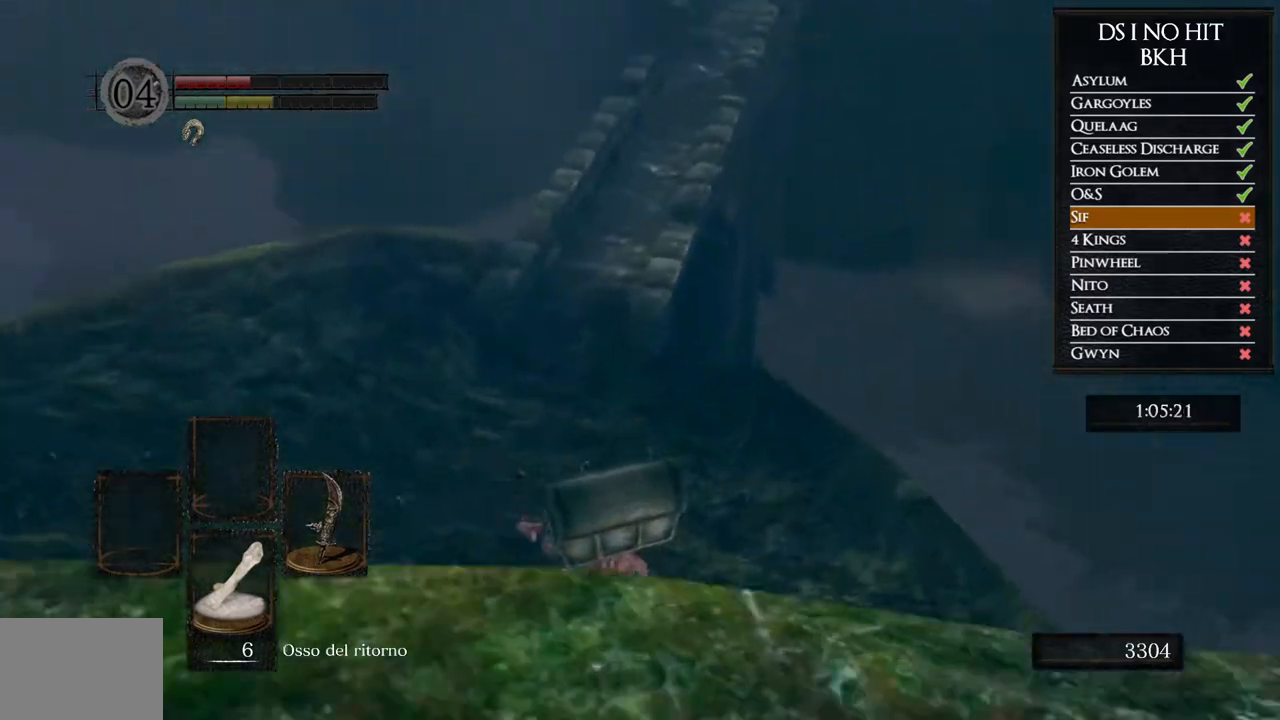
{"buttons": ["B"], "left_stick": "up-left", "right_stick": "center", "events": [[33, "left_stick", "up-left"], [117, "right_stick", "center"], [183, "B", "down"]]}
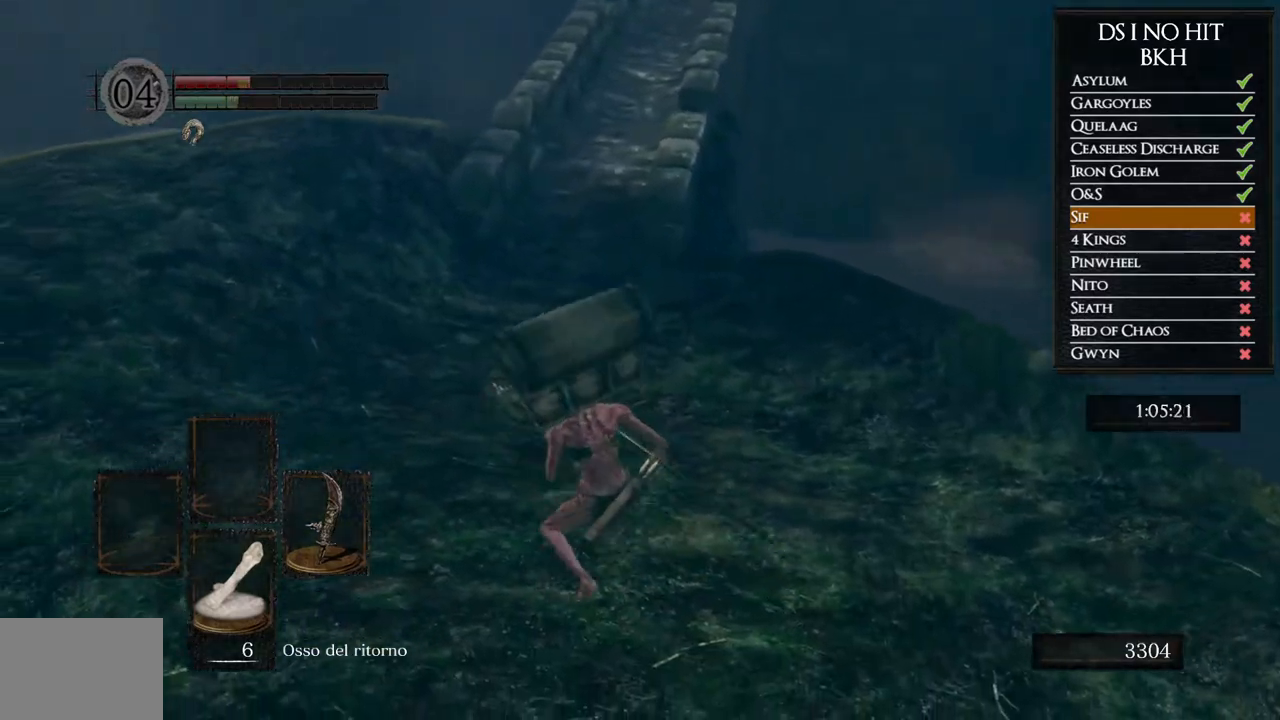
{"buttons": ["B"], "left_stick": "up", "right_stick": "center", "events": [[150, "left_stick", "up"]]}
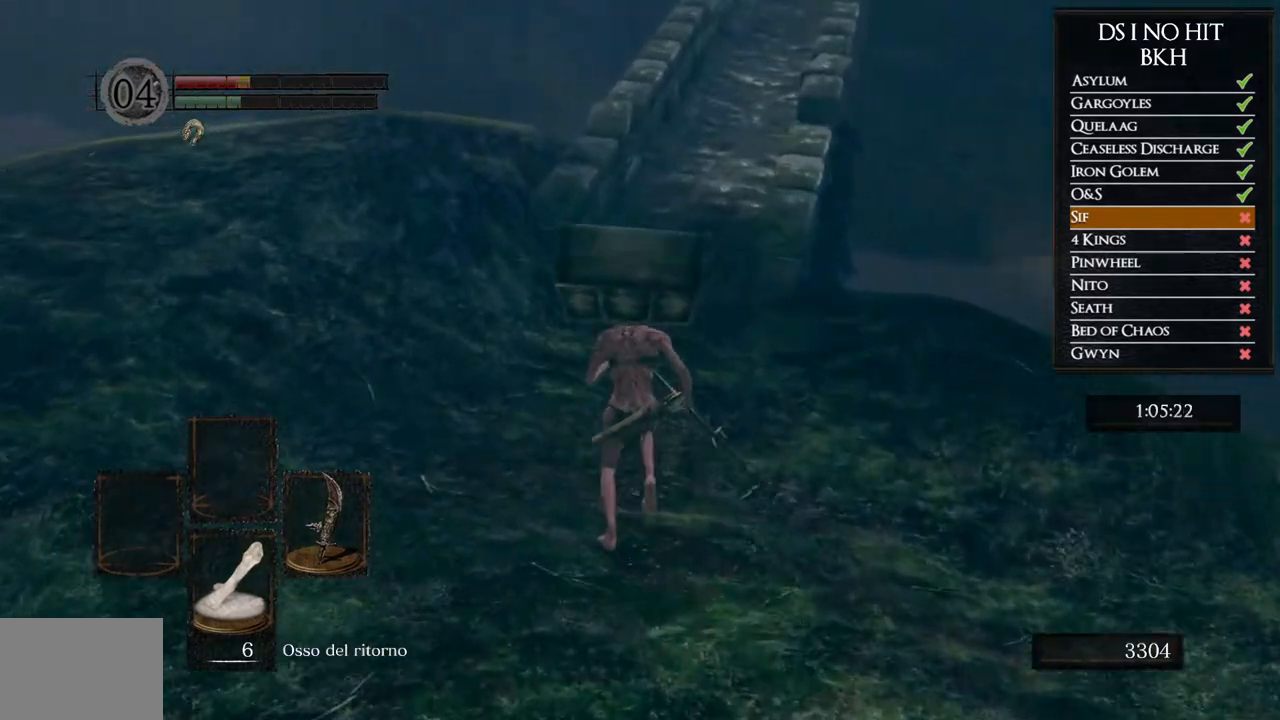
{"buttons": ["B"], "left_stick": "up", "right_stick": "center", "events": []}
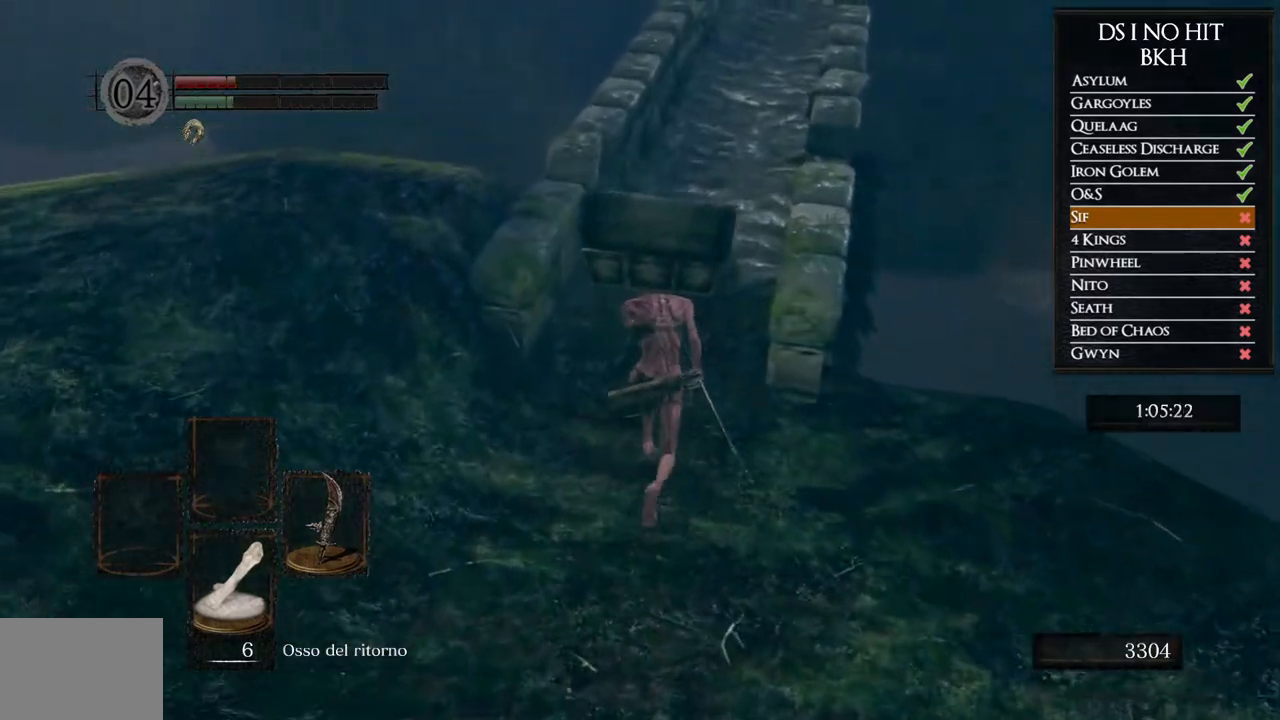
{"buttons": [], "left_stick": "up", "right_stick": "center", "events": [[483, "B", "up"]]}
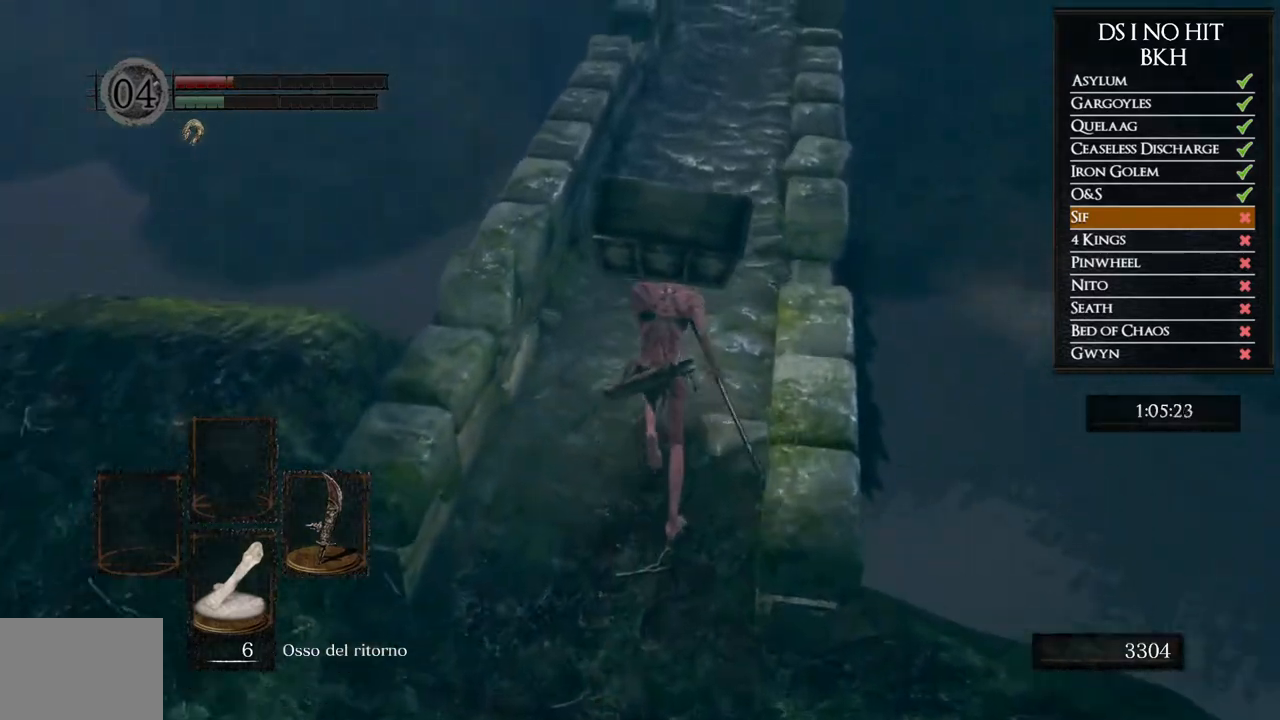
{"buttons": ["B"], "left_stick": "up", "right_stick": "center", "events": [[133, "right_stick", "up-right"], [267, "right_stick", "center"], [317, "B", "down"]]}
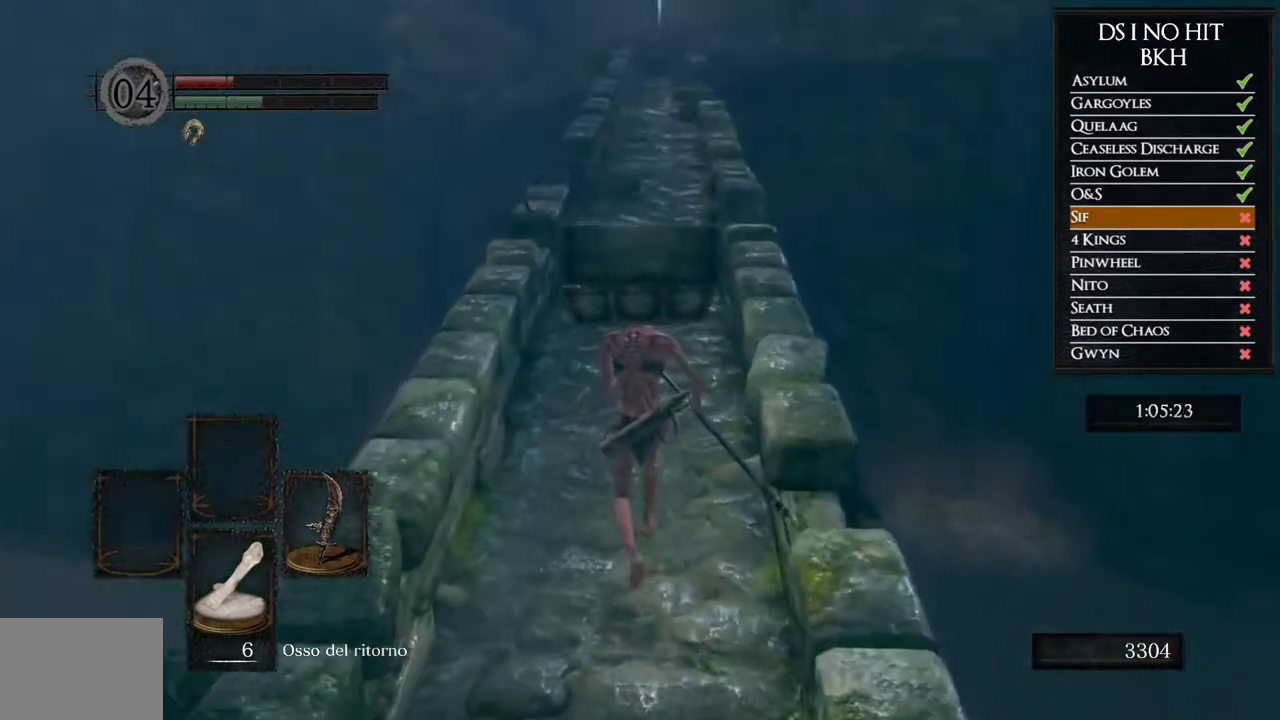
{"buttons": ["B"], "left_stick": "up", "right_stick": "center", "events": []}
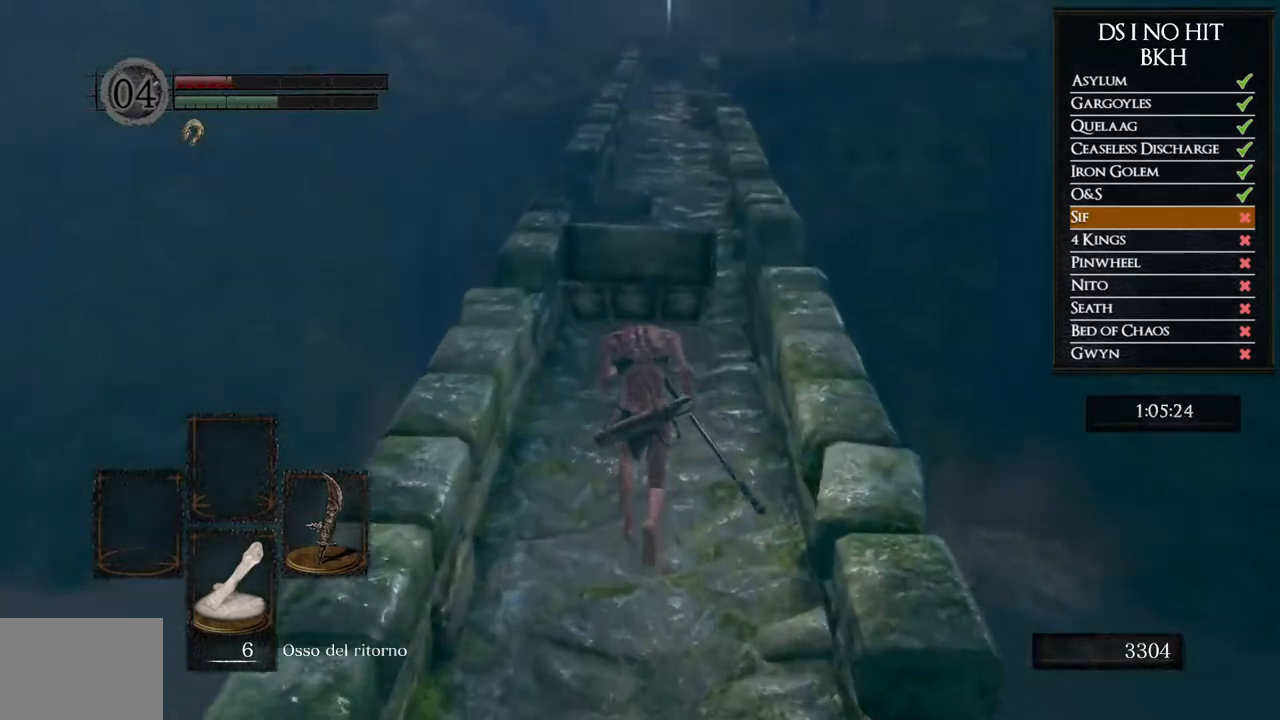
{"buttons": ["B"], "left_stick": "up", "right_stick": "center", "events": []}
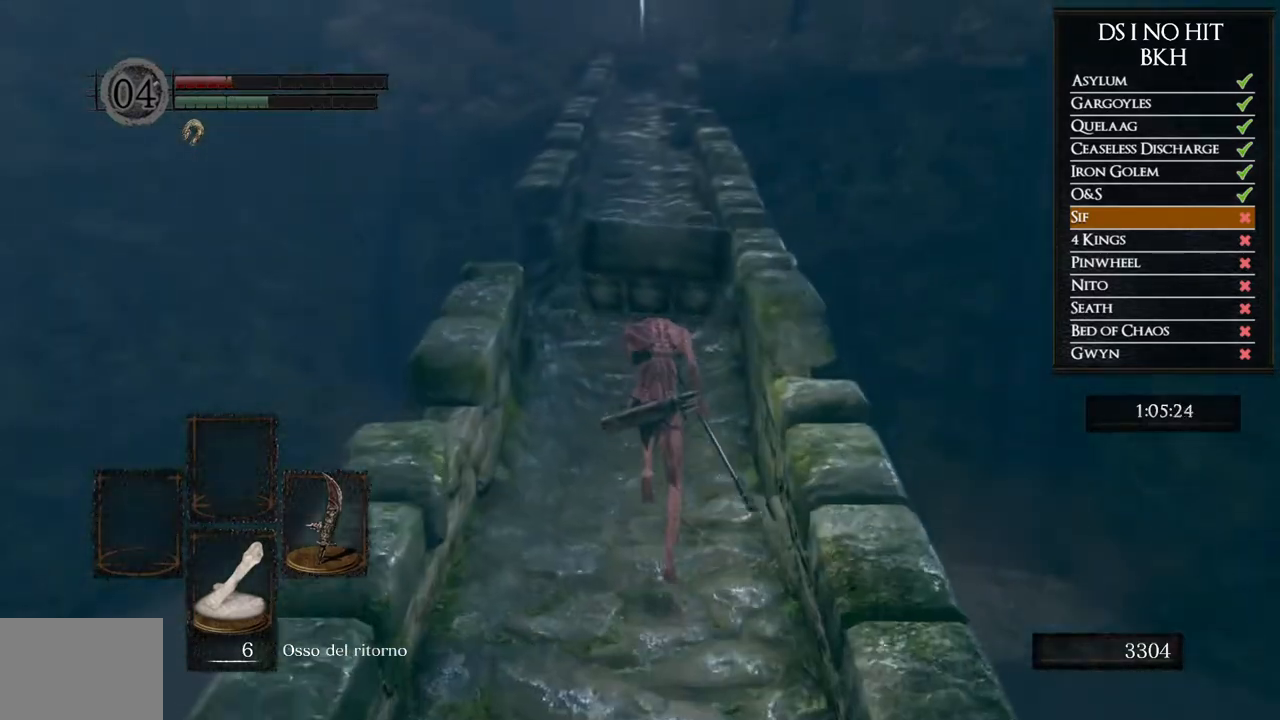
{"buttons": ["B"], "left_stick": "up", "right_stick": "center", "events": []}
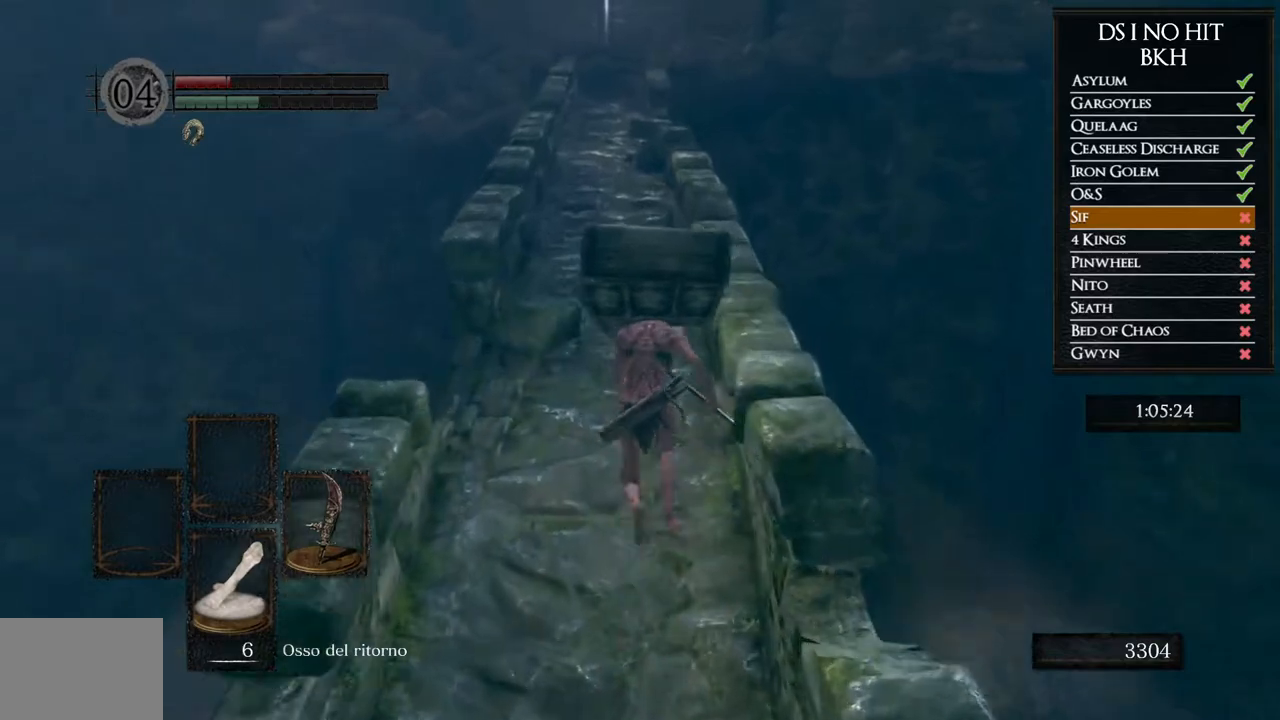
{"buttons": ["B"], "left_stick": "up", "right_stick": "center", "events": []}
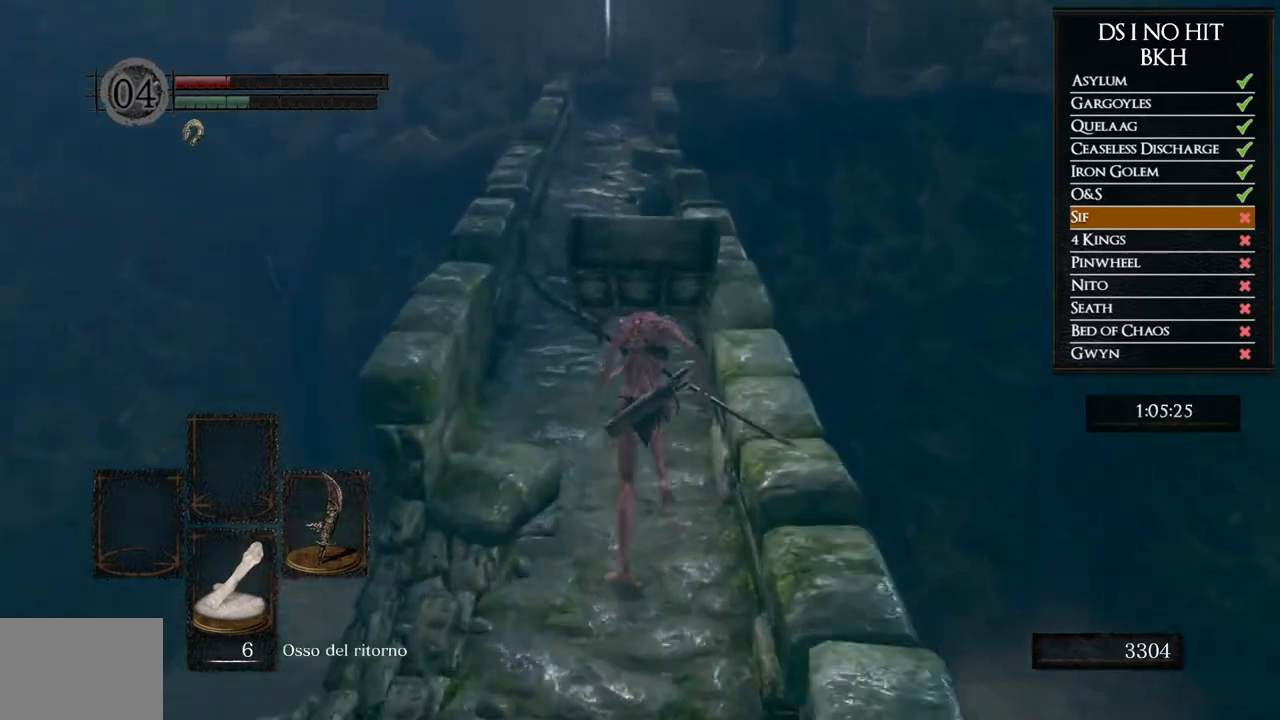
{"buttons": ["B"], "left_stick": "up", "right_stick": "center", "events": []}
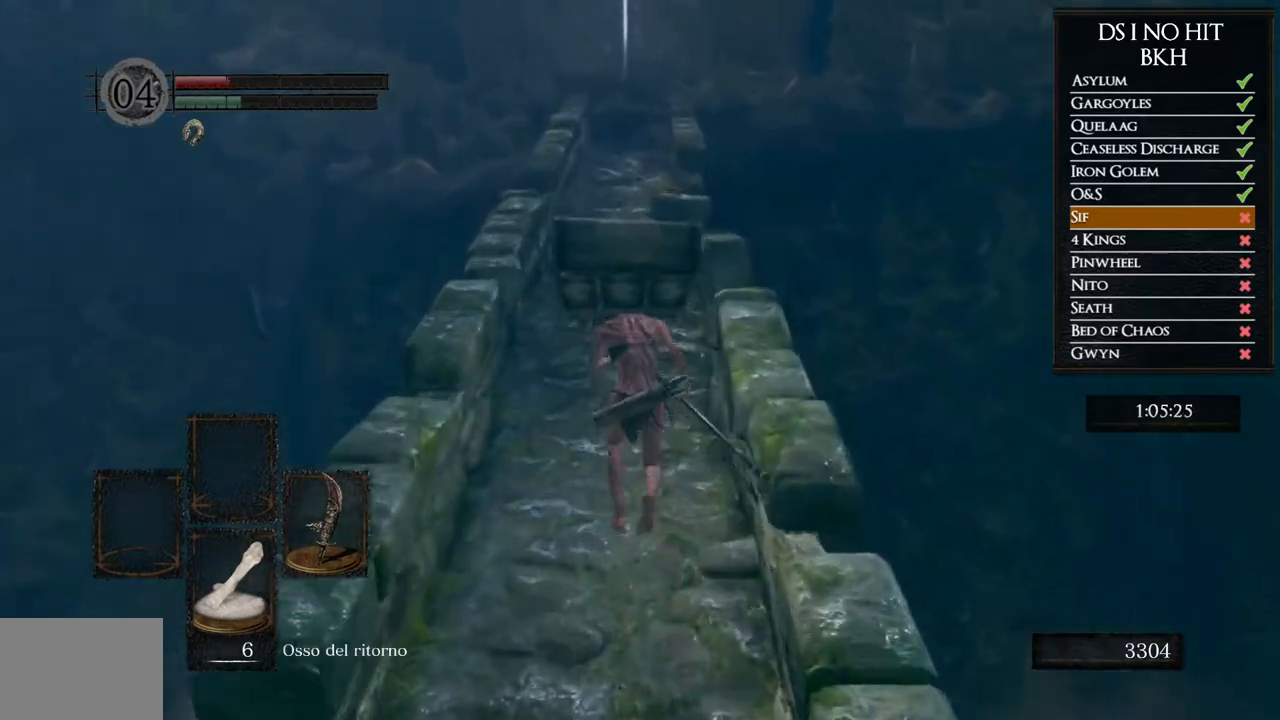
{"buttons": ["B"], "left_stick": "up", "right_stick": "center", "events": []}
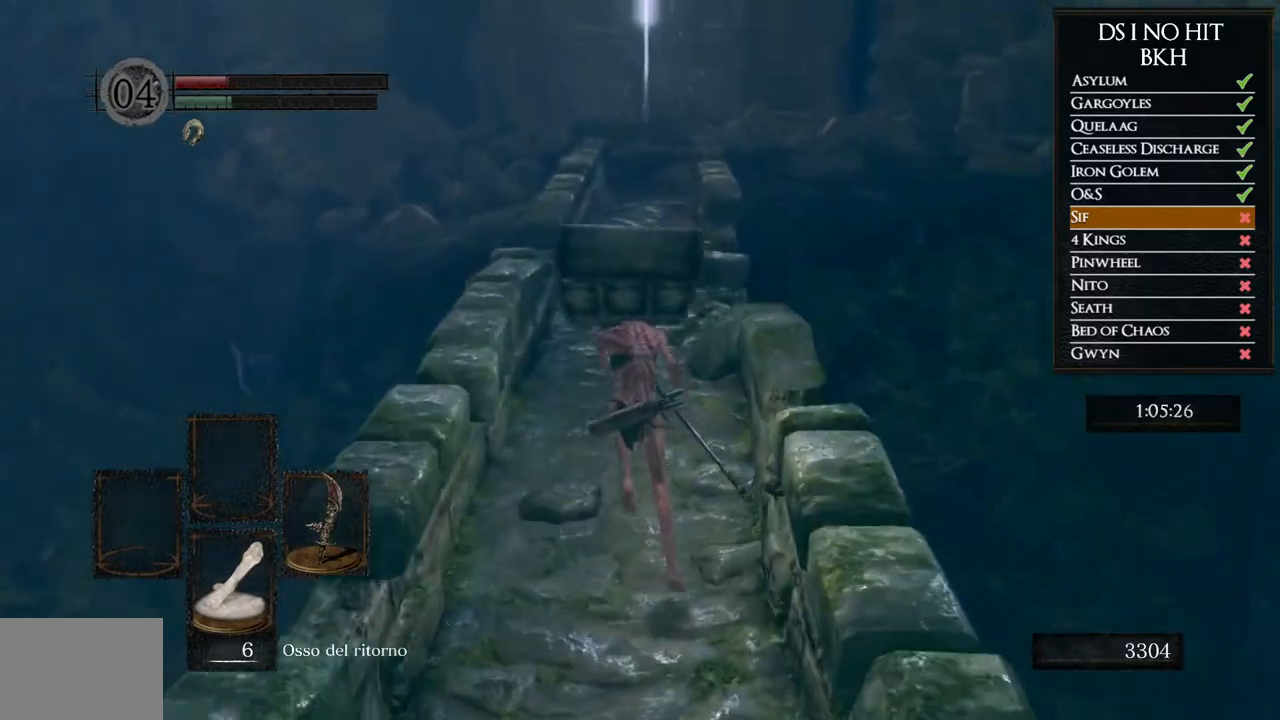
{"buttons": ["B"], "left_stick": "up", "right_stick": "center", "events": []}
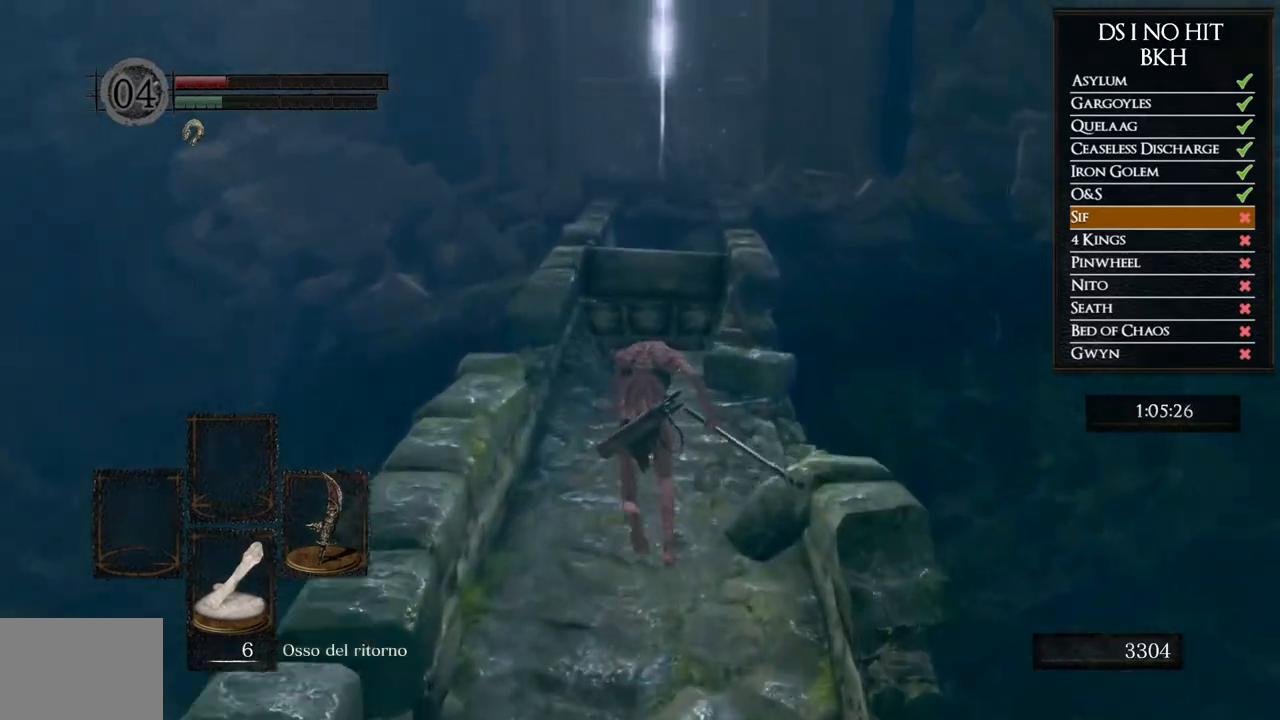
{"buttons": ["B"], "left_stick": "up", "right_stick": "center", "events": []}
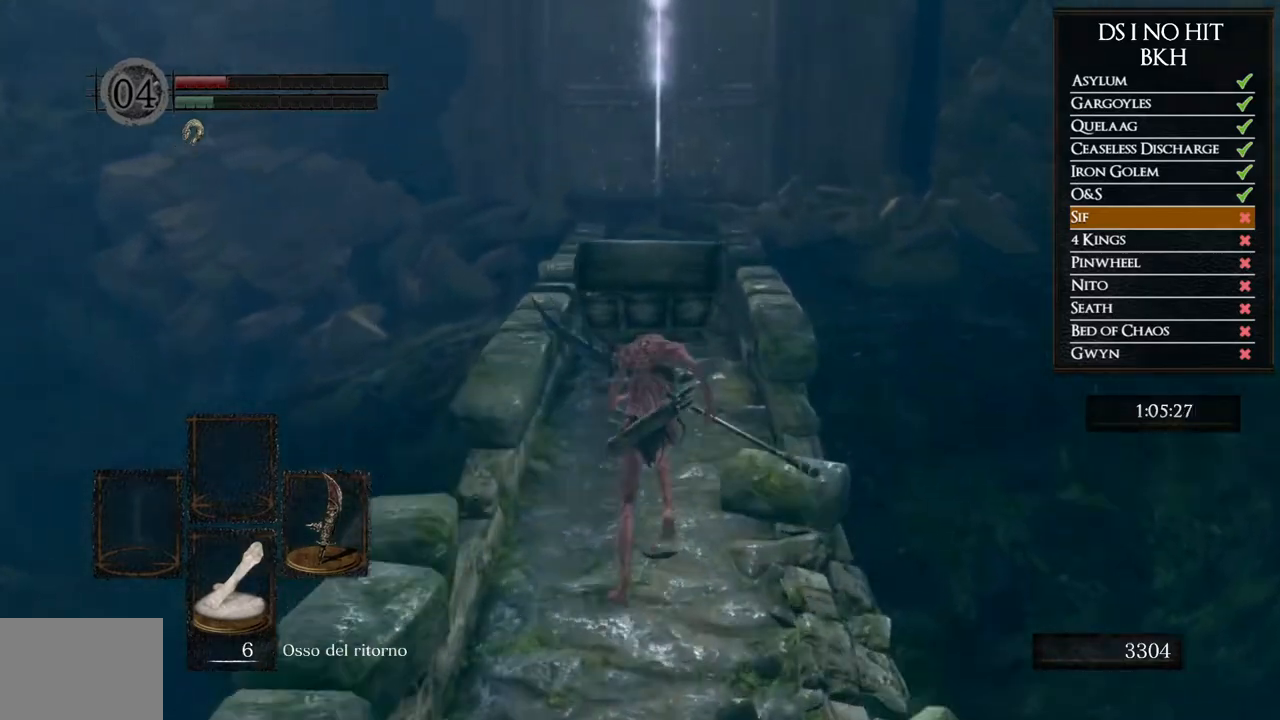
{"buttons": ["B"], "left_stick": "up", "right_stick": "center", "events": []}
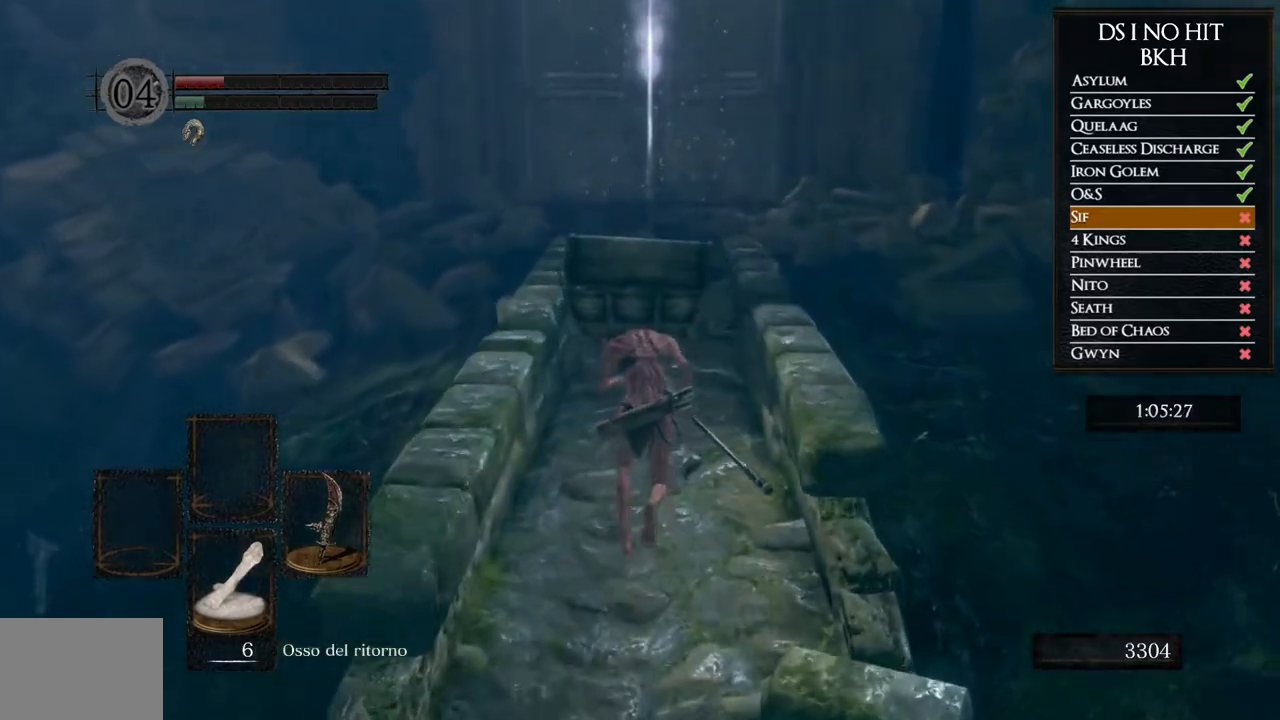
{"buttons": [], "left_stick": "up", "right_stick": "center", "events": [[500, "B", "up"]]}
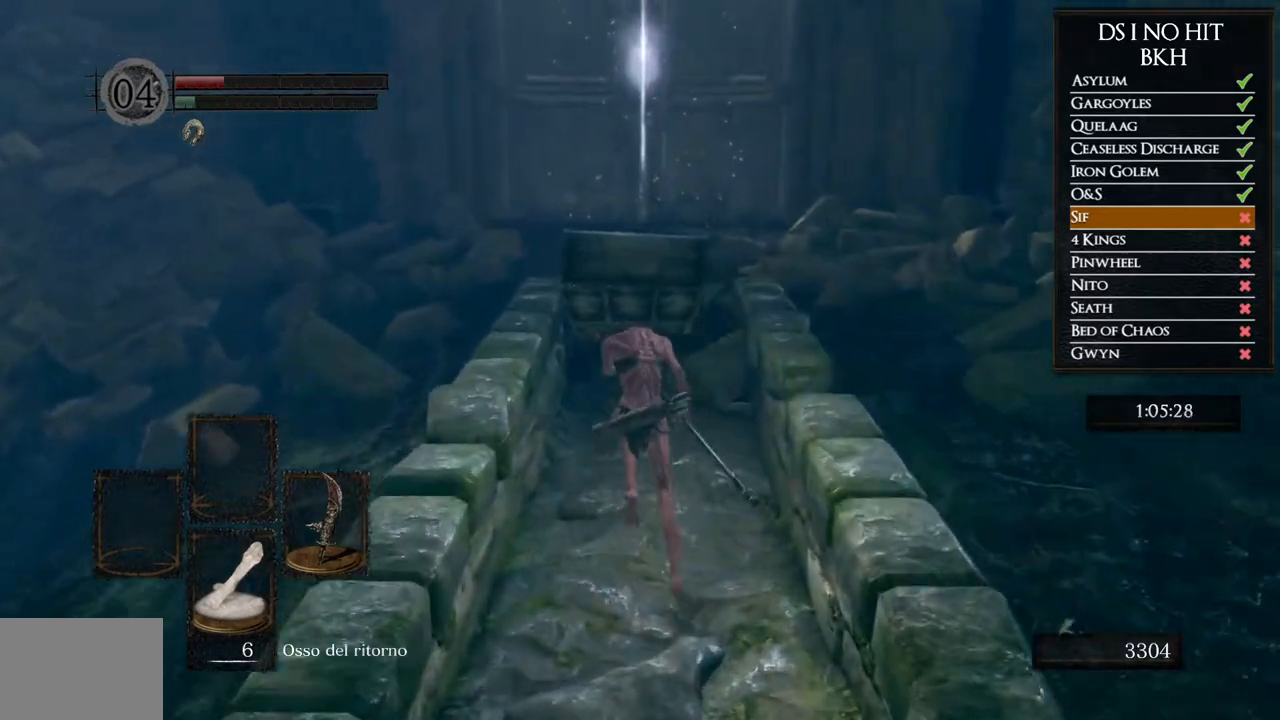
{"buttons": [], "left_stick": "up", "right_stick": "center", "events": [[167, "right_stick", "up"], [267, "right_stick", "center"]]}
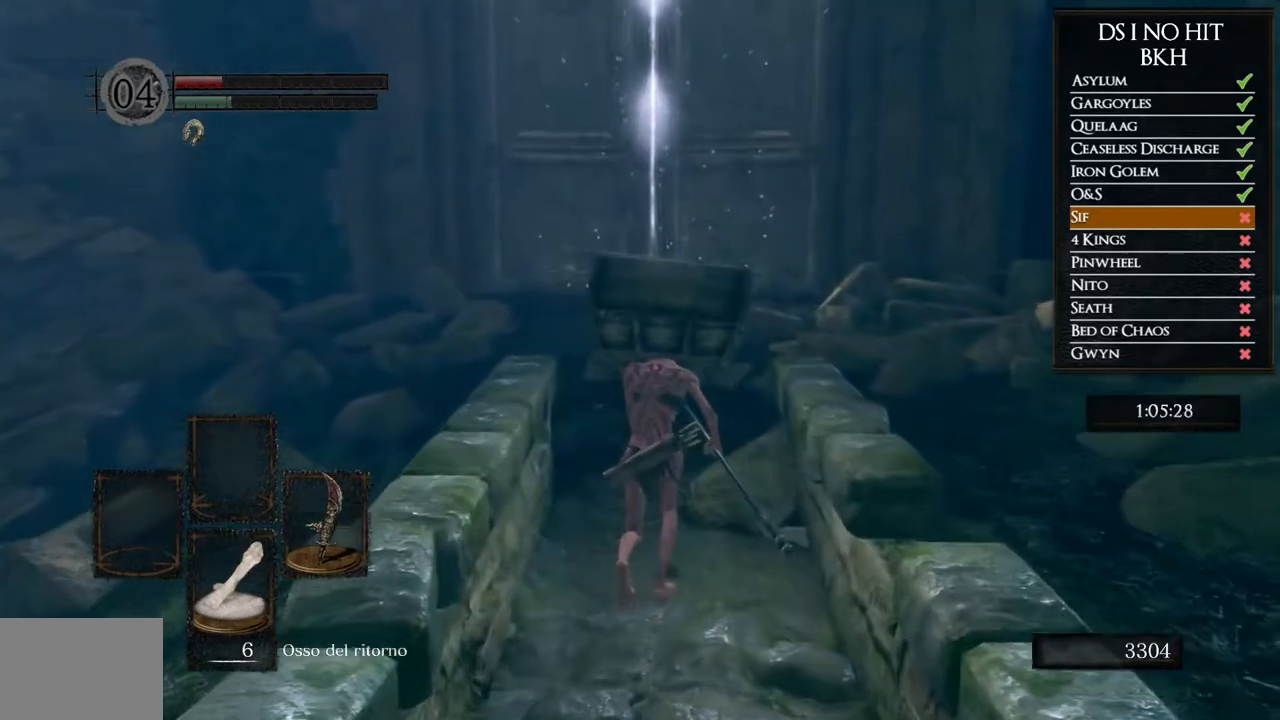
{"buttons": ["B"], "left_stick": "up", "right_stick": "center", "events": [[100, "B", "down"]]}
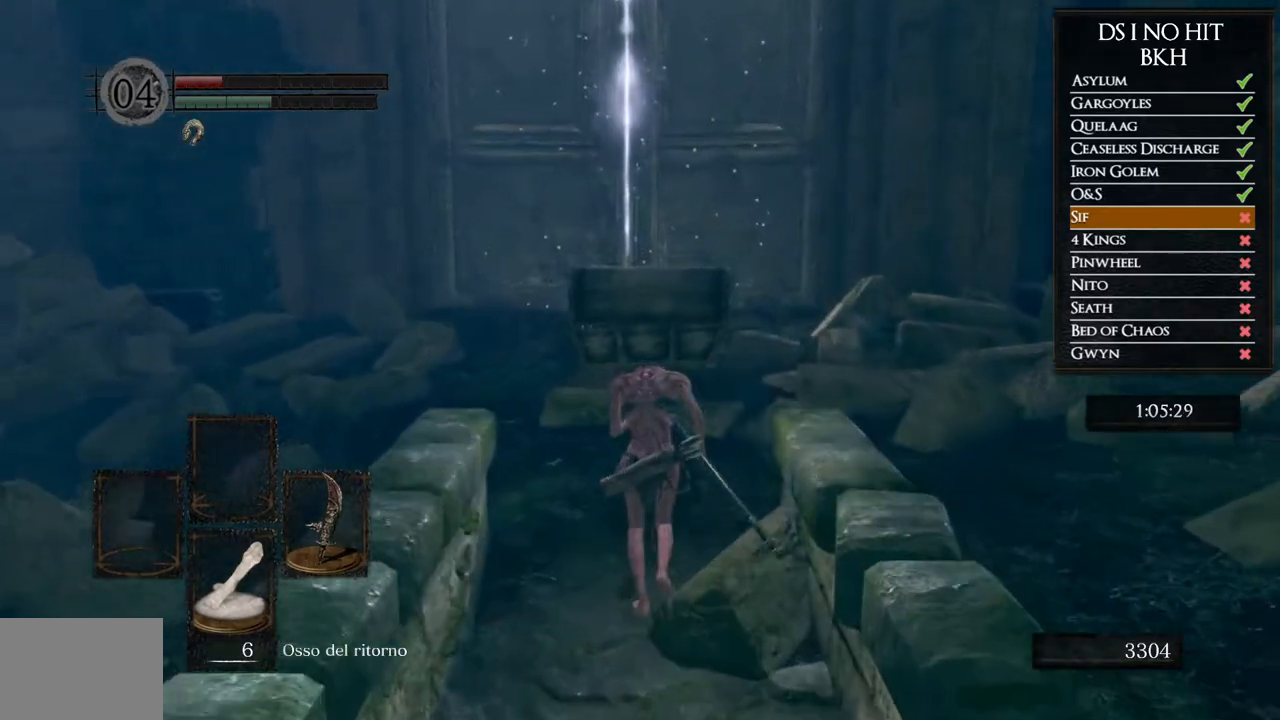
{"buttons": ["DPAD_RIGHT"], "left_stick": "up", "right_stick": "center", "events": [[100, "B", "up"], [233, "START", "down"], [367, "START", "up"], [417, "DPAD_RIGHT", "down"]]}
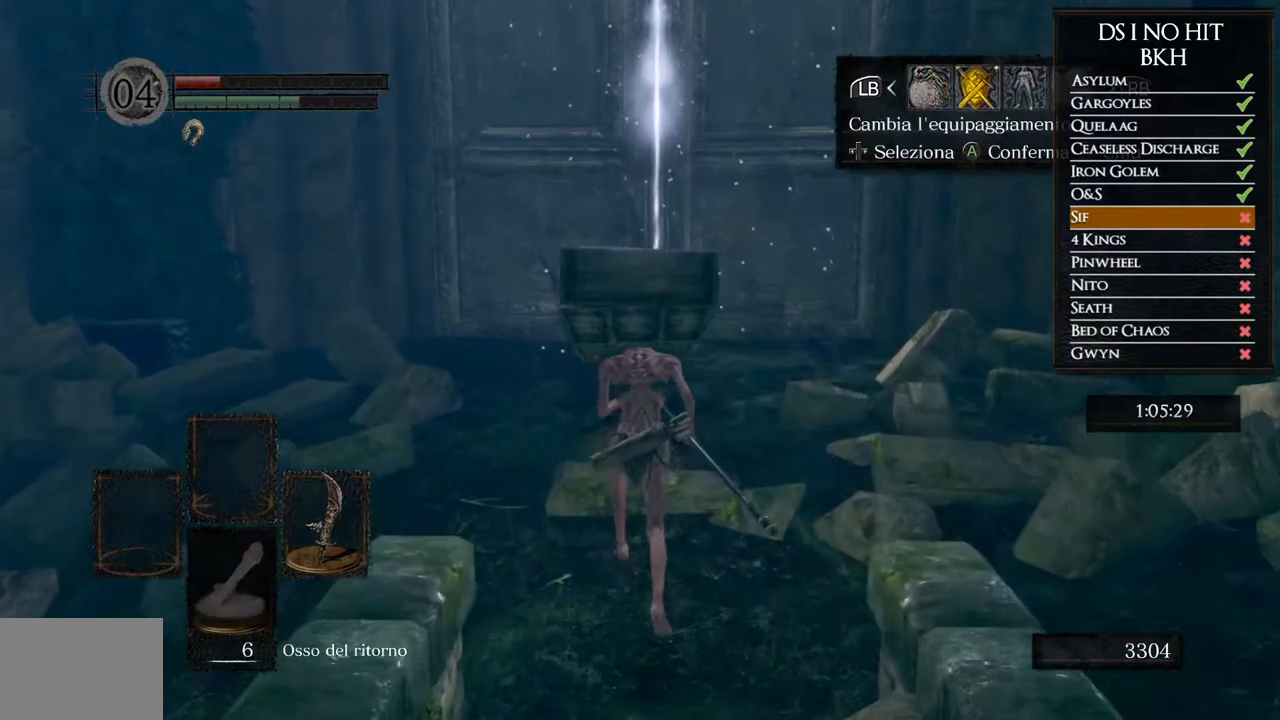
{"buttons": ["DPAD_DOWN"], "left_stick": "center", "right_stick": "center", "events": [[50, "DPAD_RIGHT", "up"], [67, "A", "down"], [150, "A", "up"], [300, "DPAD_DOWN", "down"], [383, "DPAD_DOWN", "up"], [483, "DPAD_DOWN", "down"], [483, "left_stick", "center"]]}
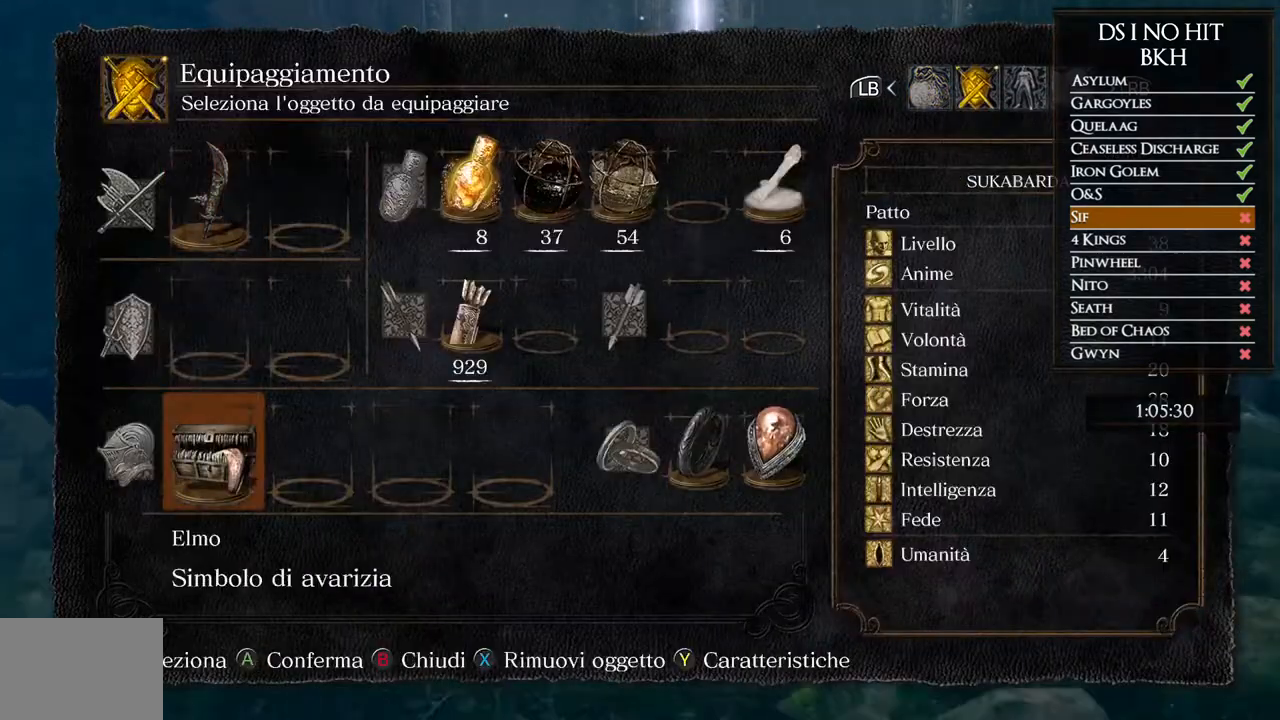
{"buttons": [], "left_stick": "center", "right_stick": "center", "events": [[67, "DPAD_DOWN", "up"]]}
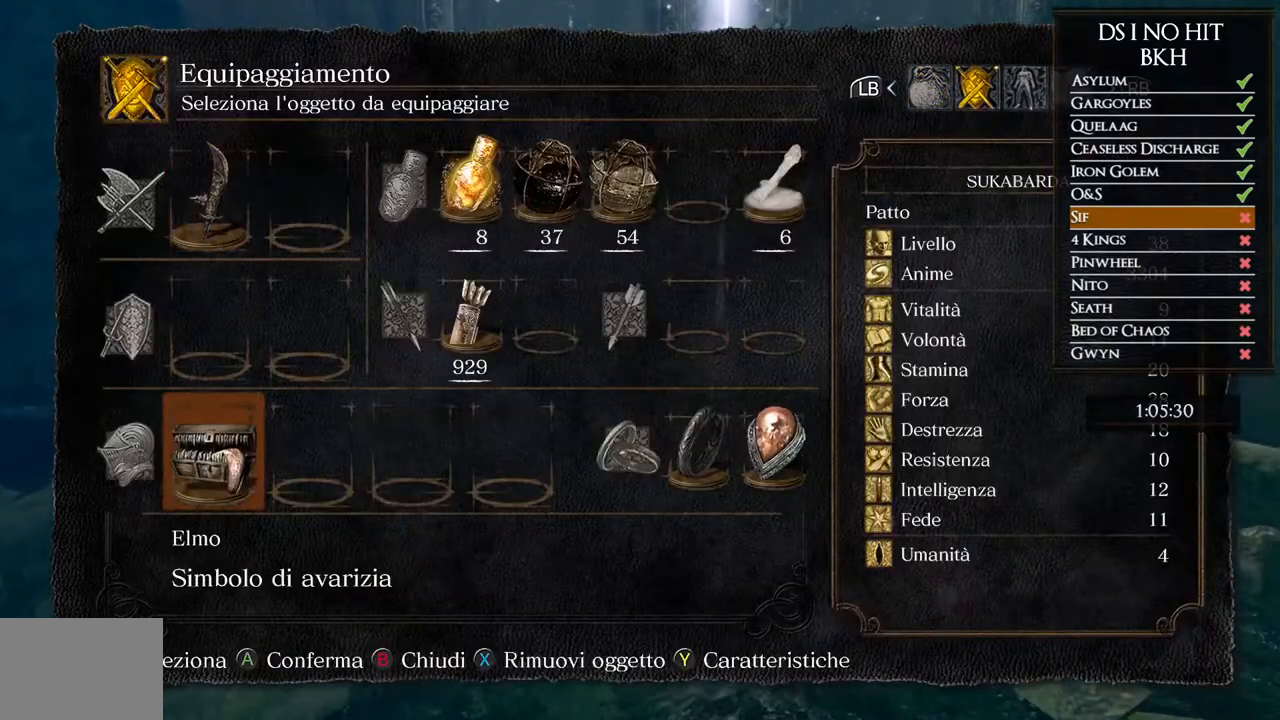
{"buttons": ["X"], "left_stick": "center", "right_stick": "center", "events": [[467, "X", "down"]]}
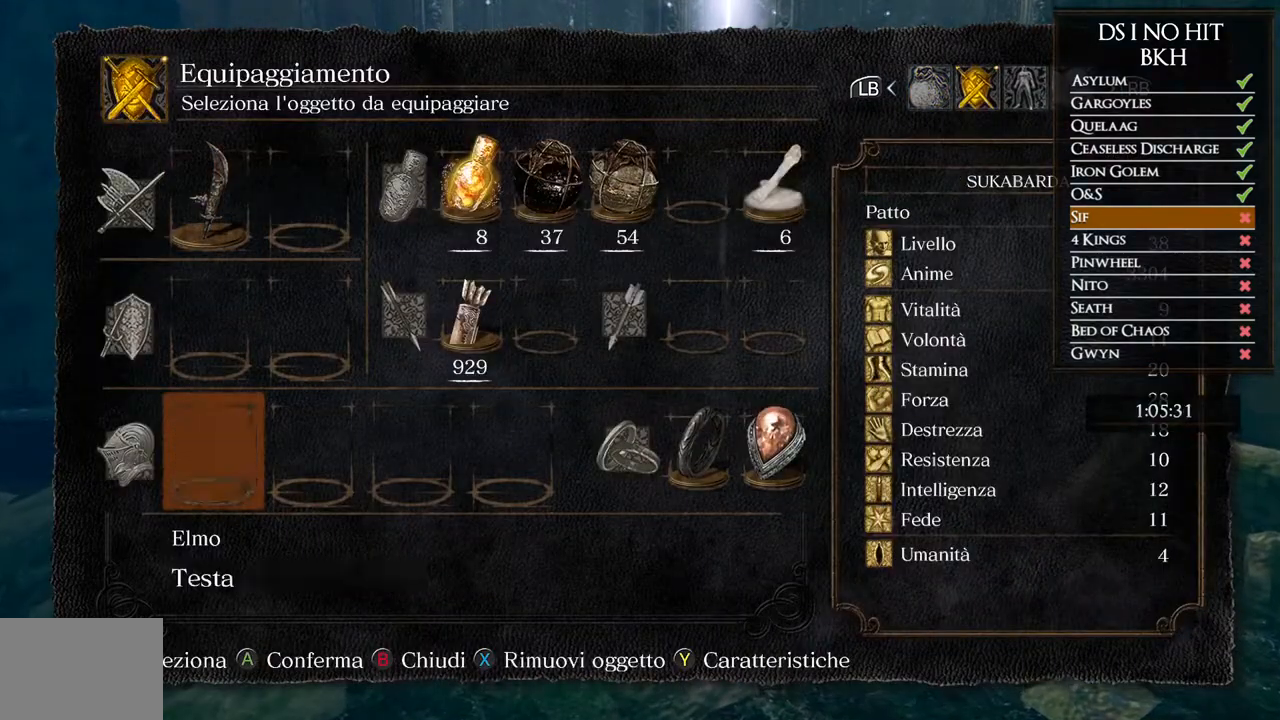
{"buttons": [], "left_stick": "up", "right_stick": "center", "events": [[50, "X", "up"], [150, "left_stick", "up"], [217, "B", "down"], [267, "B", "up"], [350, "B", "down"], [433, "B", "up"]]}
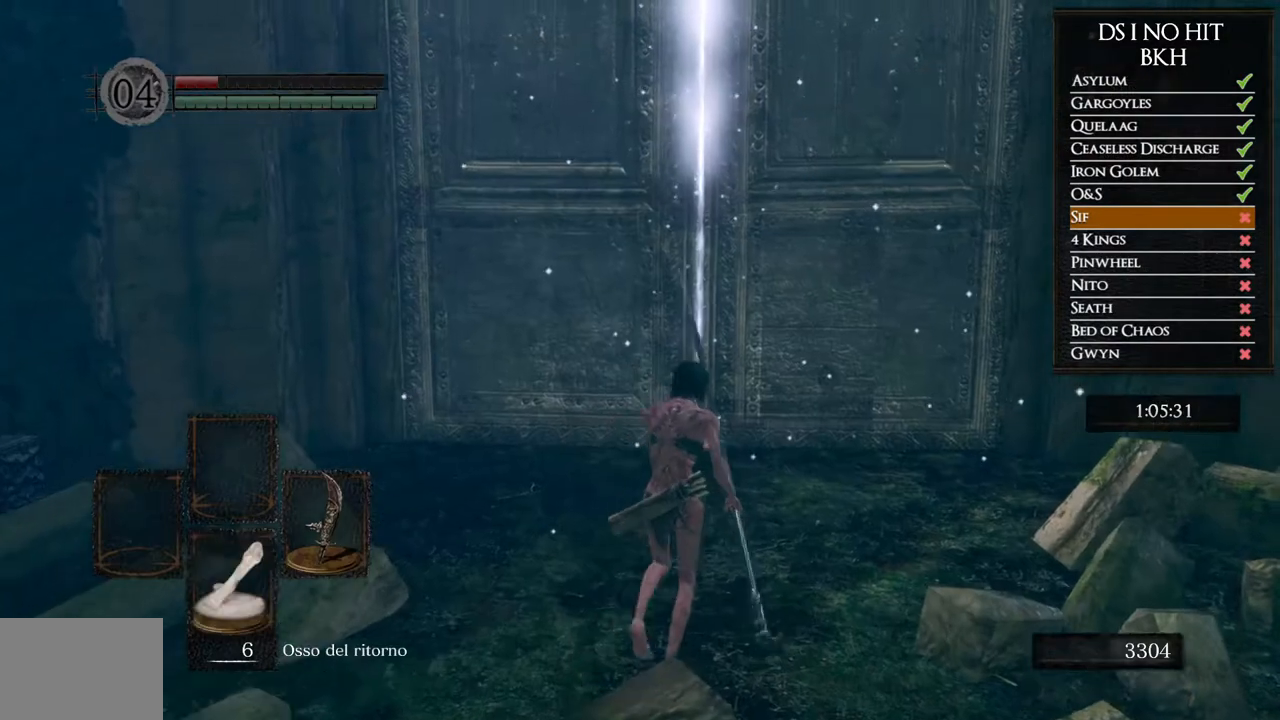
{"buttons": ["DPAD_RIGHT"], "left_stick": "center", "right_stick": "center", "events": [[150, "left_stick", "center"], [217, "START", "down"], [333, "START", "up"], [450, "DPAD_RIGHT", "down"]]}
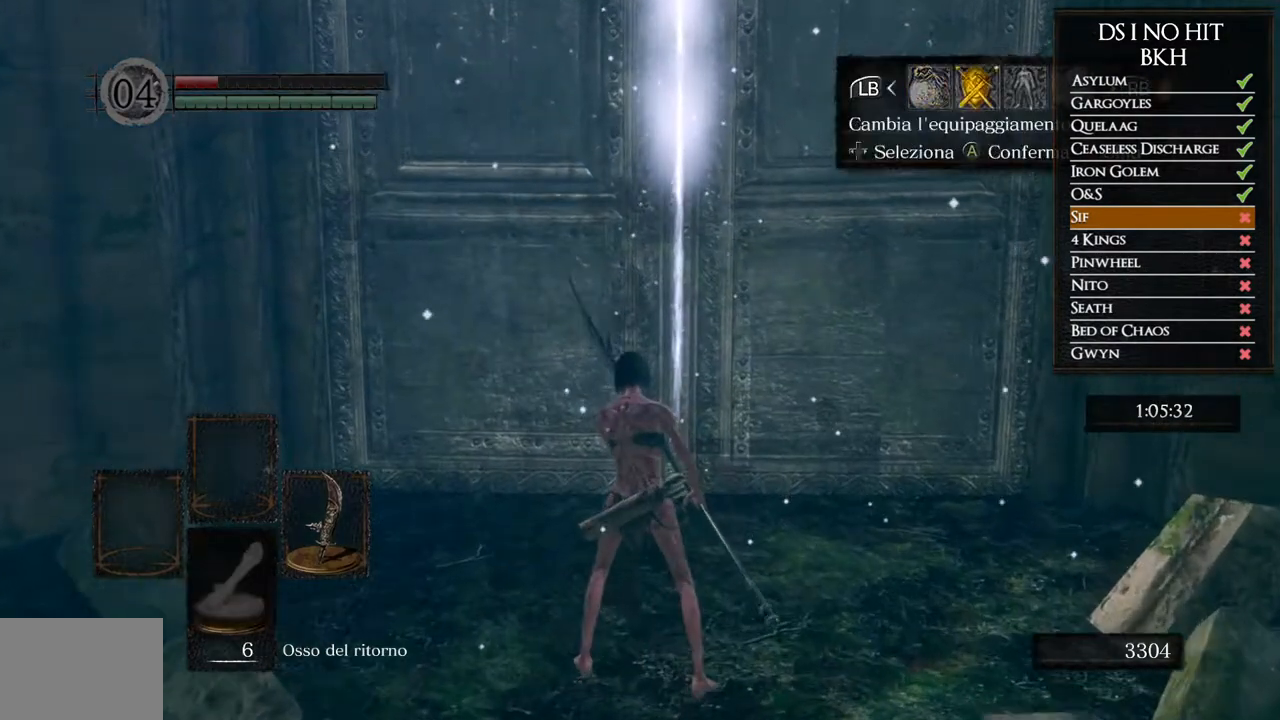
{"buttons": ["A"], "left_stick": "center", "right_stick": "center", "events": [[50, "DPAD_RIGHT", "up"], [67, "A", "down"], [167, "A", "up"], [217, "DPAD_DOWN", "down"], [283, "DPAD_DOWN", "up"], [350, "DPAD_DOWN", "down"], [450, "A", "down"], [450, "DPAD_DOWN", "up"]]}
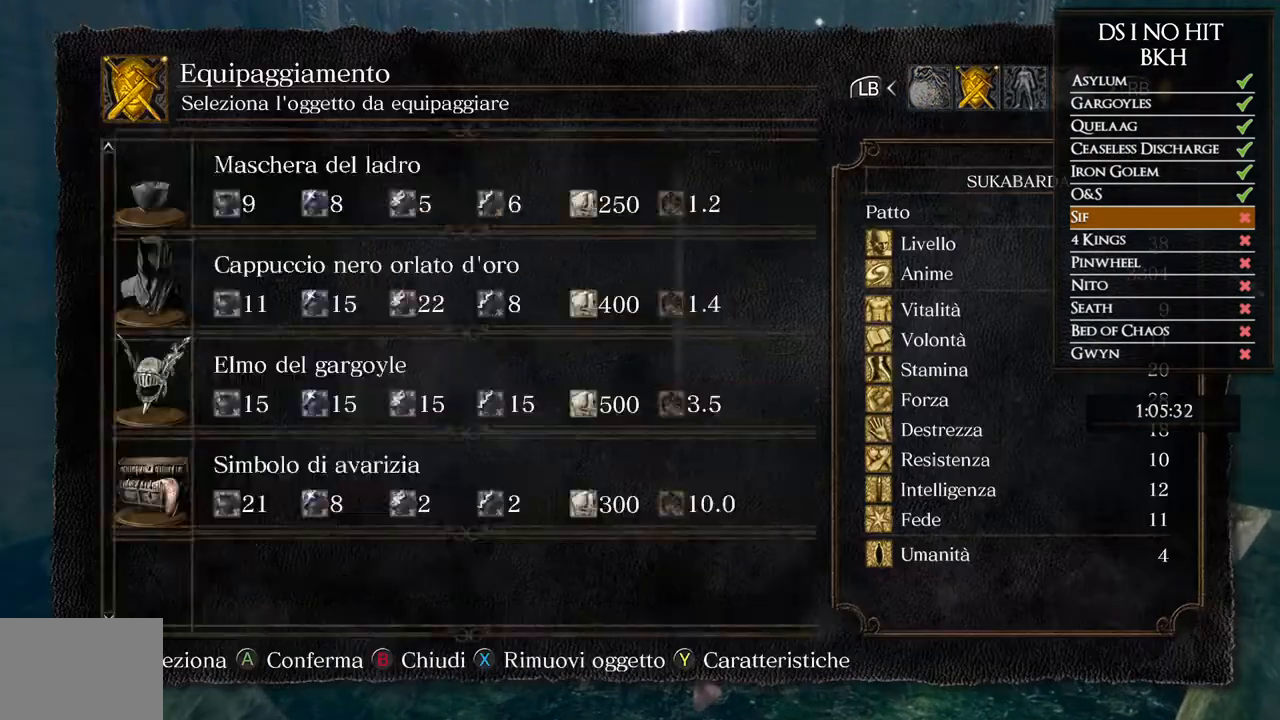
{"buttons": [], "left_stick": "center", "right_stick": "center", "events": [[50, "A", "up"], [300, "A", "down"], [383, "A", "up"]]}
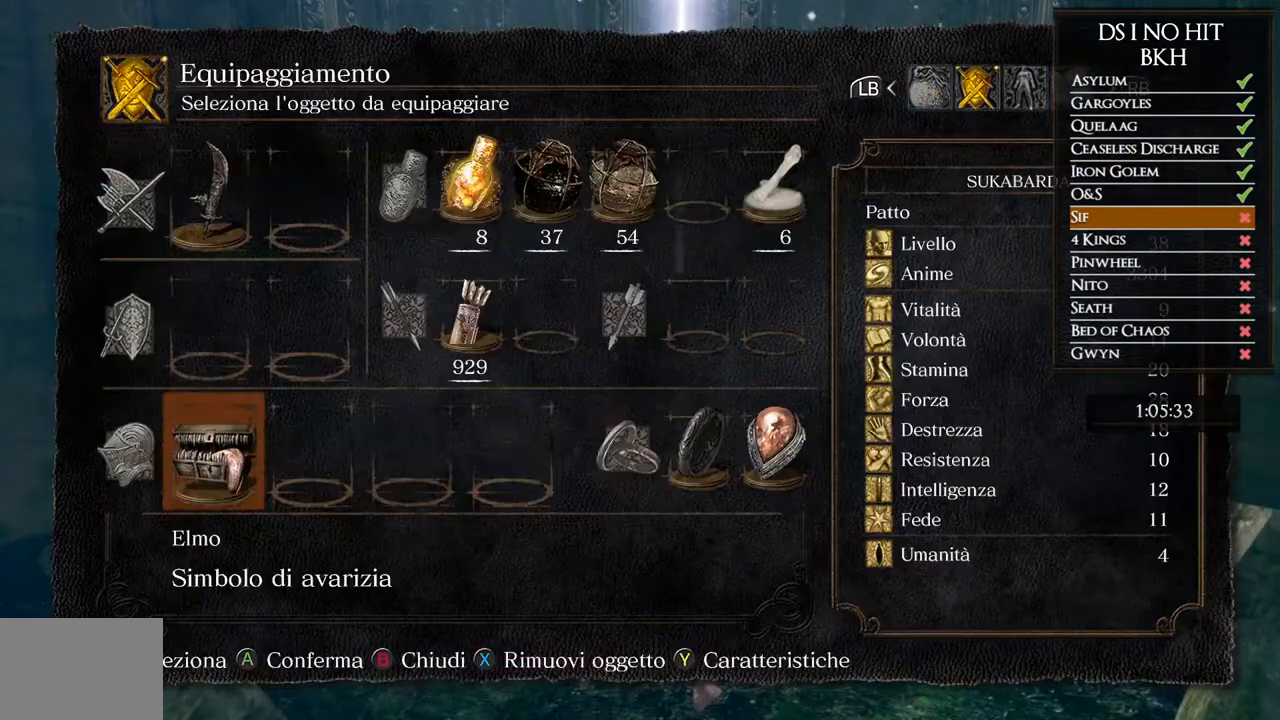
{"buttons": [], "left_stick": "center", "right_stick": "center", "events": [[400, "X", "down"], [500, "X", "up"]]}
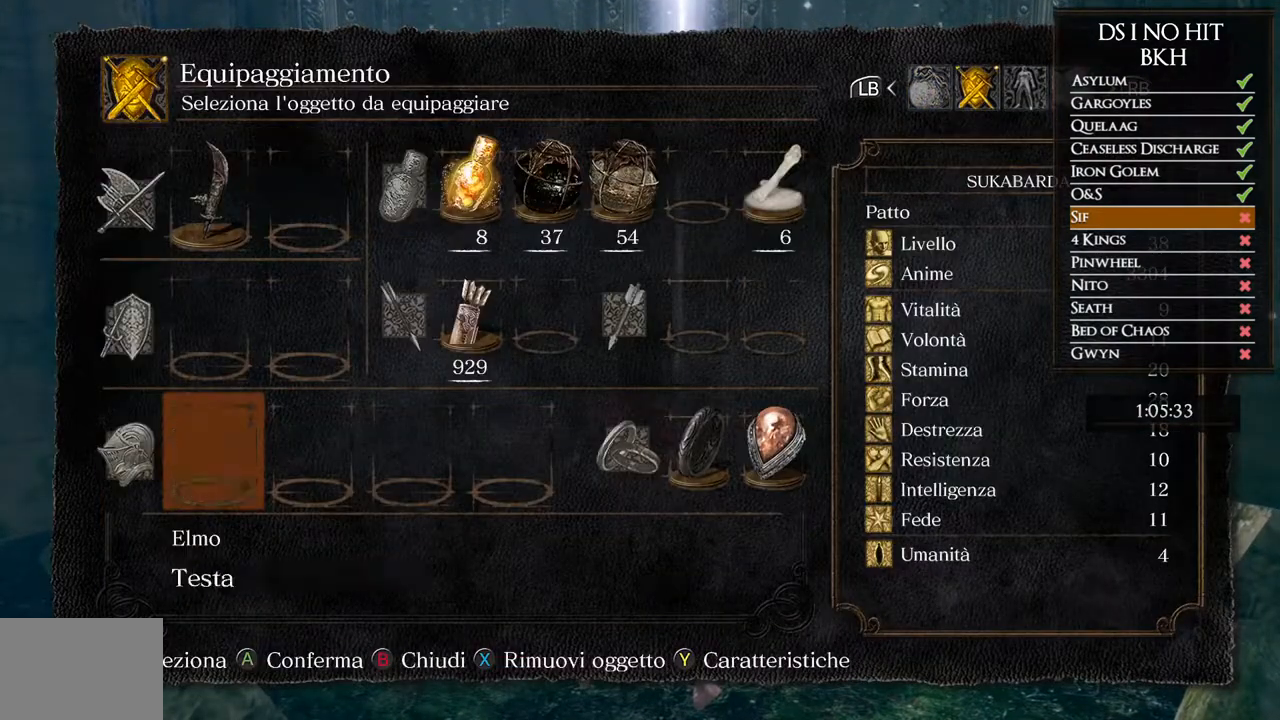
{"buttons": [], "left_stick": "center", "right_stick": "center", "events": [[100, "B", "down"], [167, "B", "up"], [233, "B", "down"], [317, "B", "up"]]}